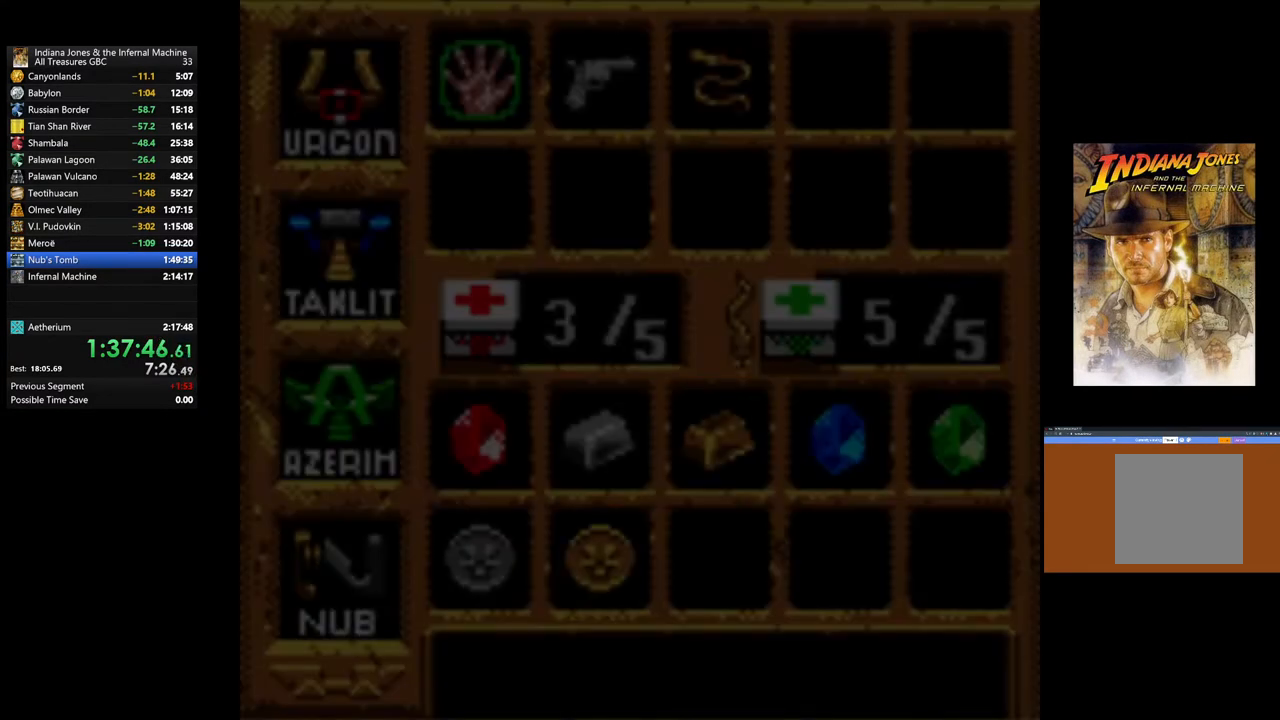
Gameplay with a controller (Xbox layout); each line is a JSON object with the inputs held at the frame after it. "events" lists button and stick changes between this image and that frame as [ms after this image, input, new state], when the widget could be followed in between.
{"buttons": ["A"], "left_stick": "center", "right_stick": "center", "events": [[383, "A", "down"]]}
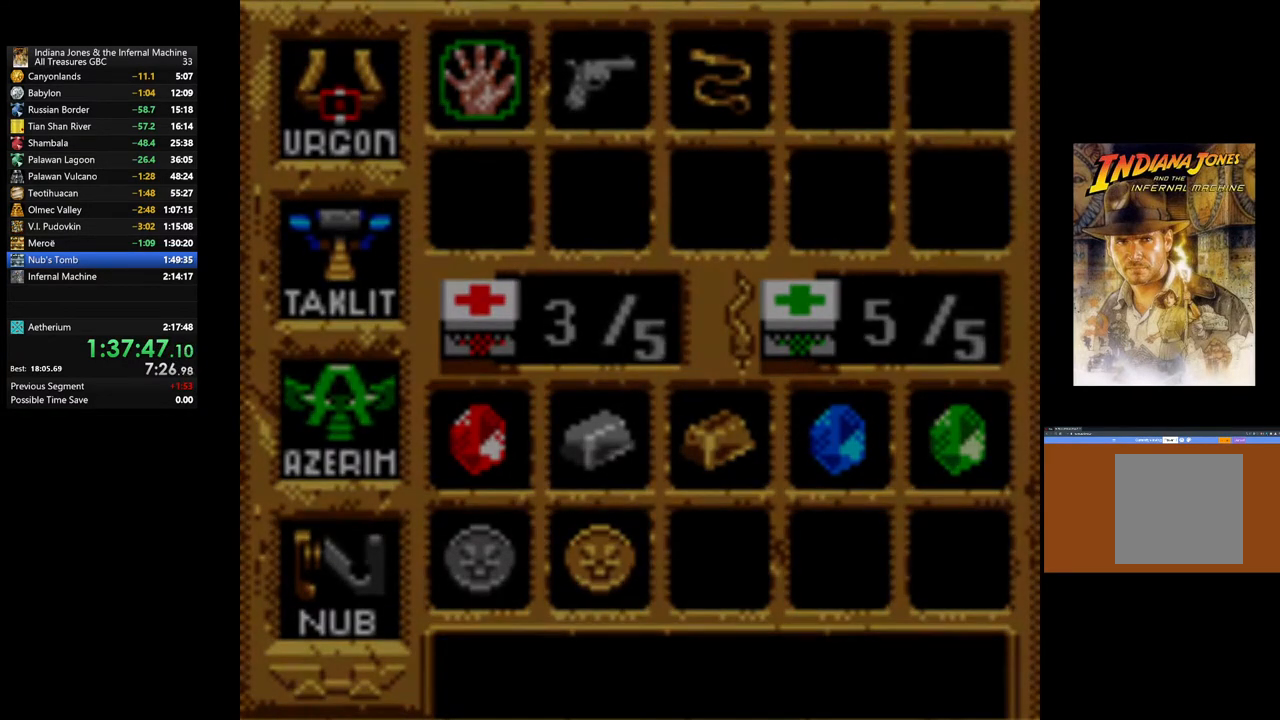
{"buttons": [], "left_stick": "center", "right_stick": "center", "events": [[17, "A", "up"]]}
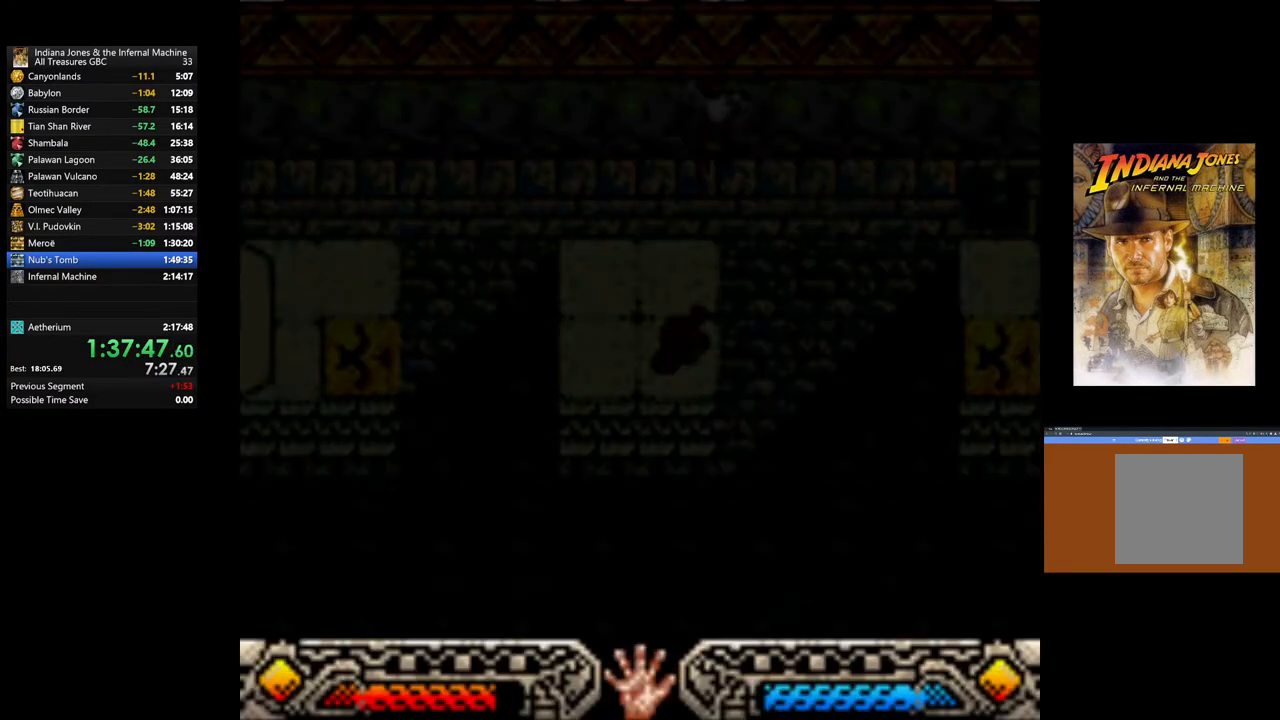
{"buttons": [], "left_stick": "center", "right_stick": "center", "events": []}
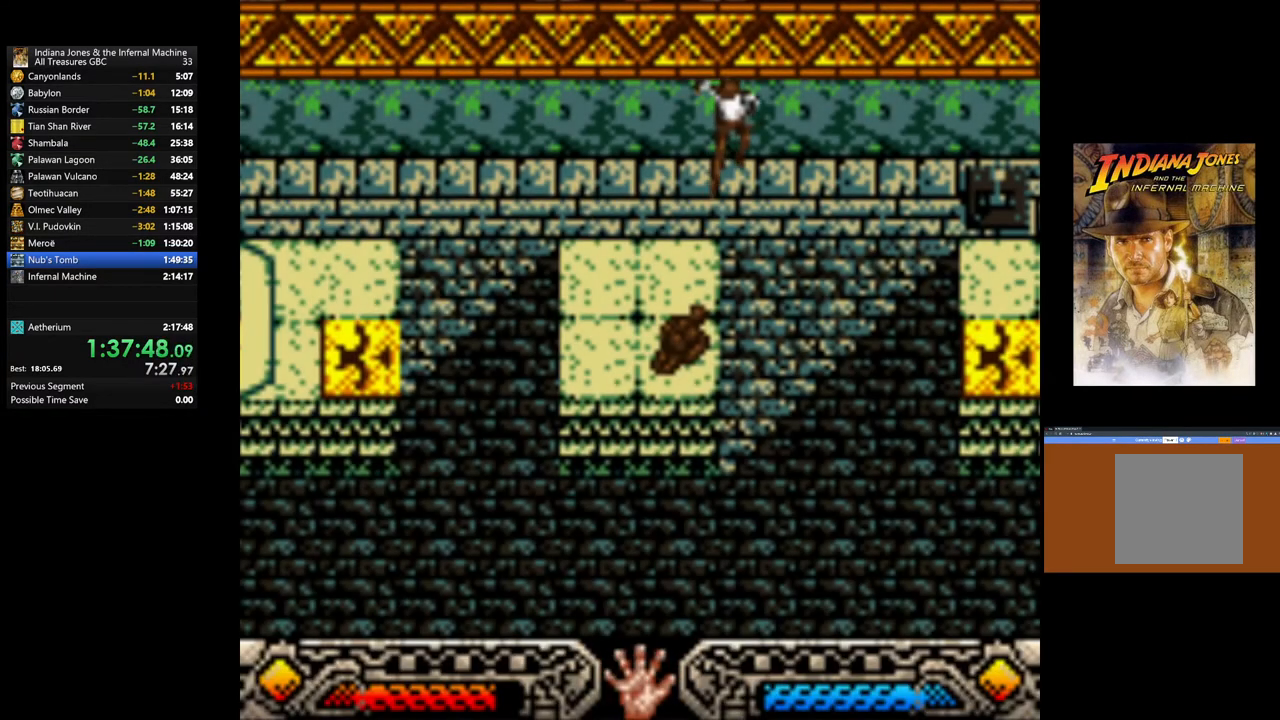
{"buttons": [], "left_stick": "center", "right_stick": "center", "events": []}
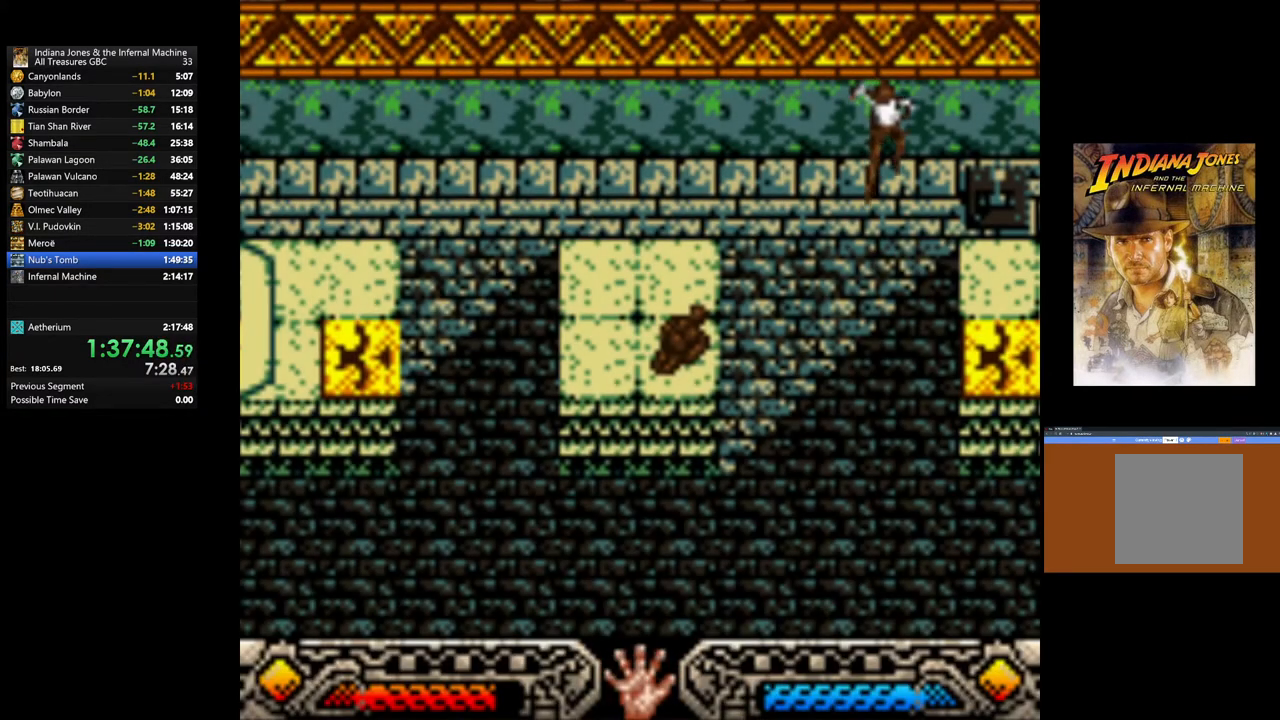
{"buttons": [], "left_stick": "center", "right_stick": "center", "events": []}
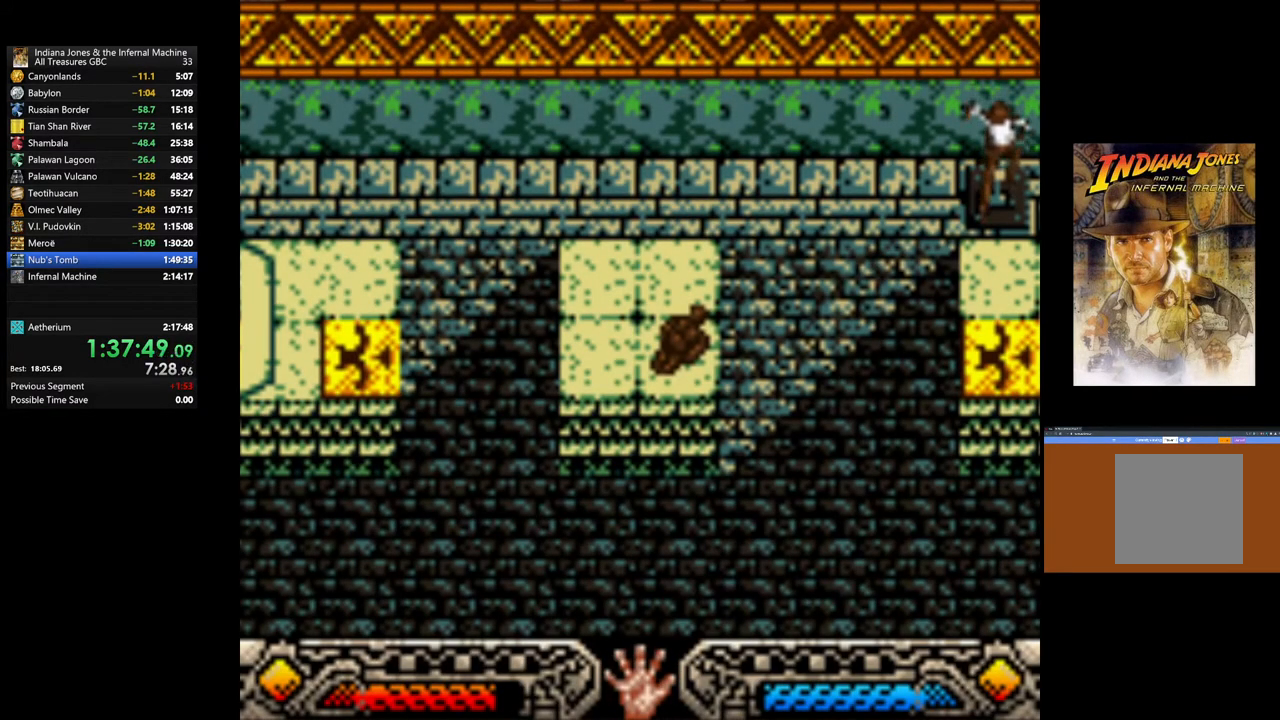
{"buttons": [], "left_stick": "center", "right_stick": "center", "events": []}
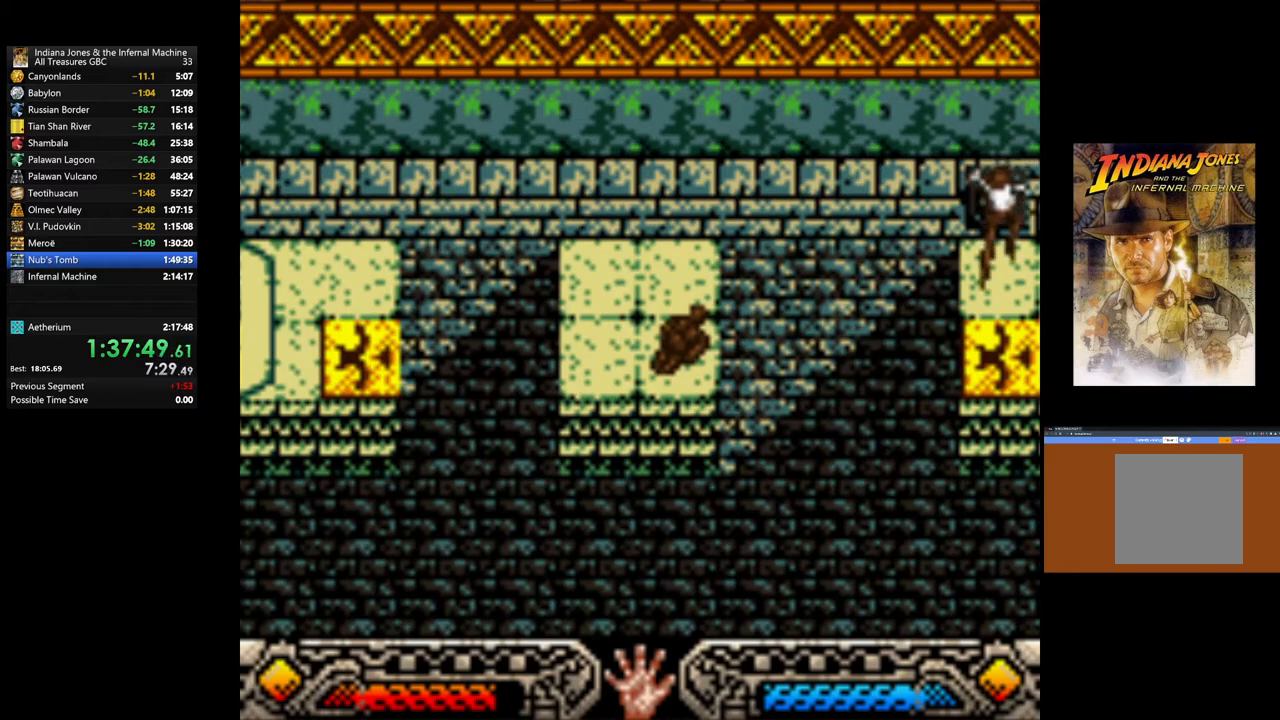
{"buttons": [], "left_stick": "up", "right_stick": "center", "events": [[367, "left_stick", "up"]]}
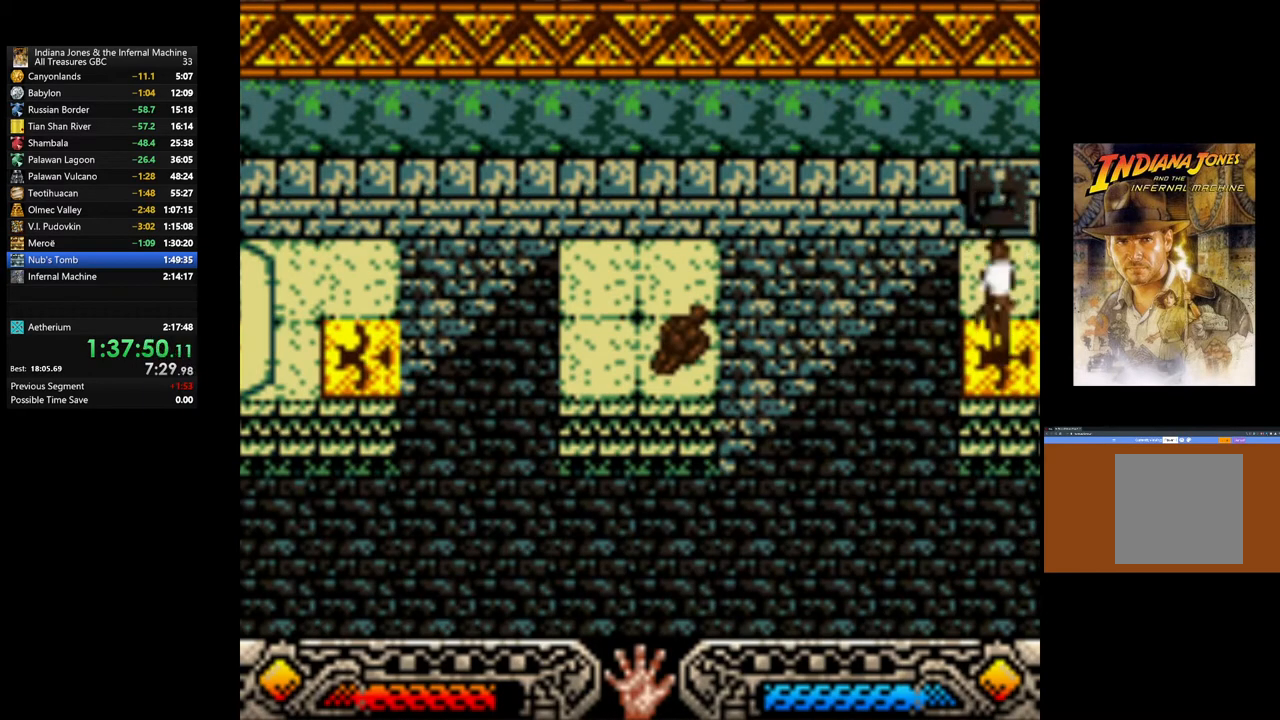
{"buttons": [], "left_stick": "center", "right_stick": "center", "events": [[350, "A", "down"], [450, "left_stick", "center"], [500, "A", "up"]]}
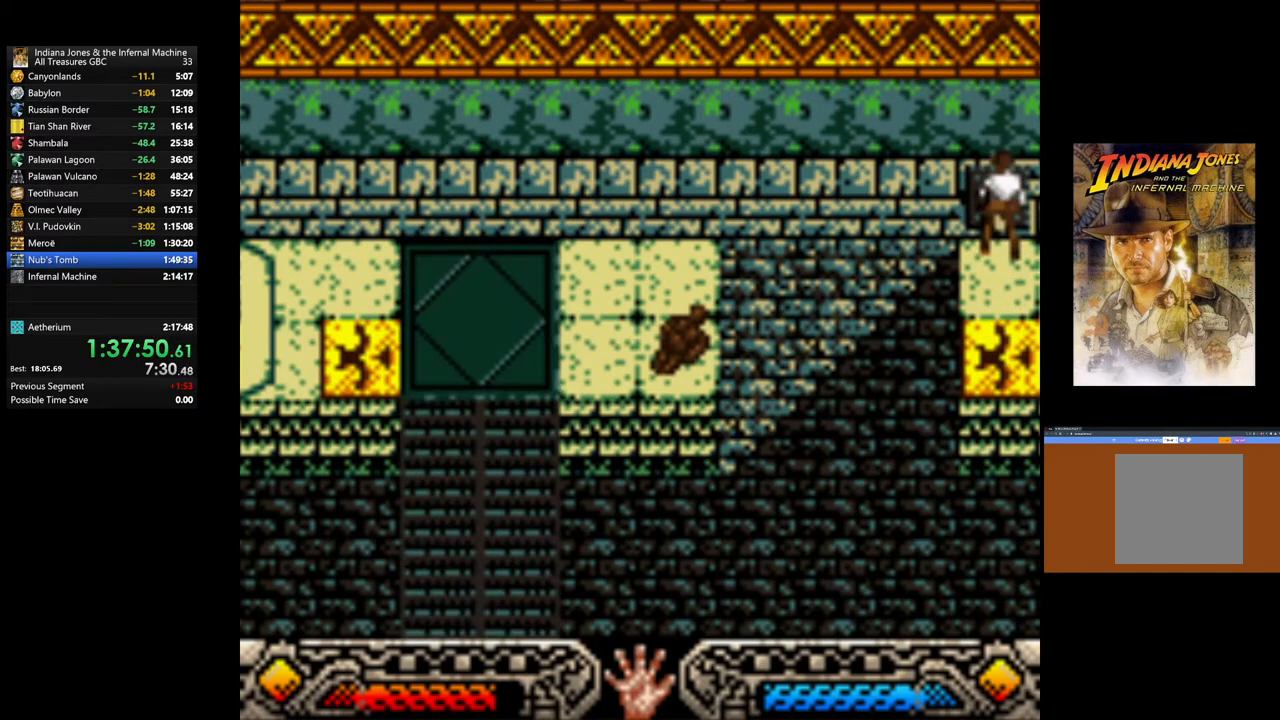
{"buttons": [], "left_stick": "down", "right_stick": "center", "events": [[250, "left_stick", "down"]]}
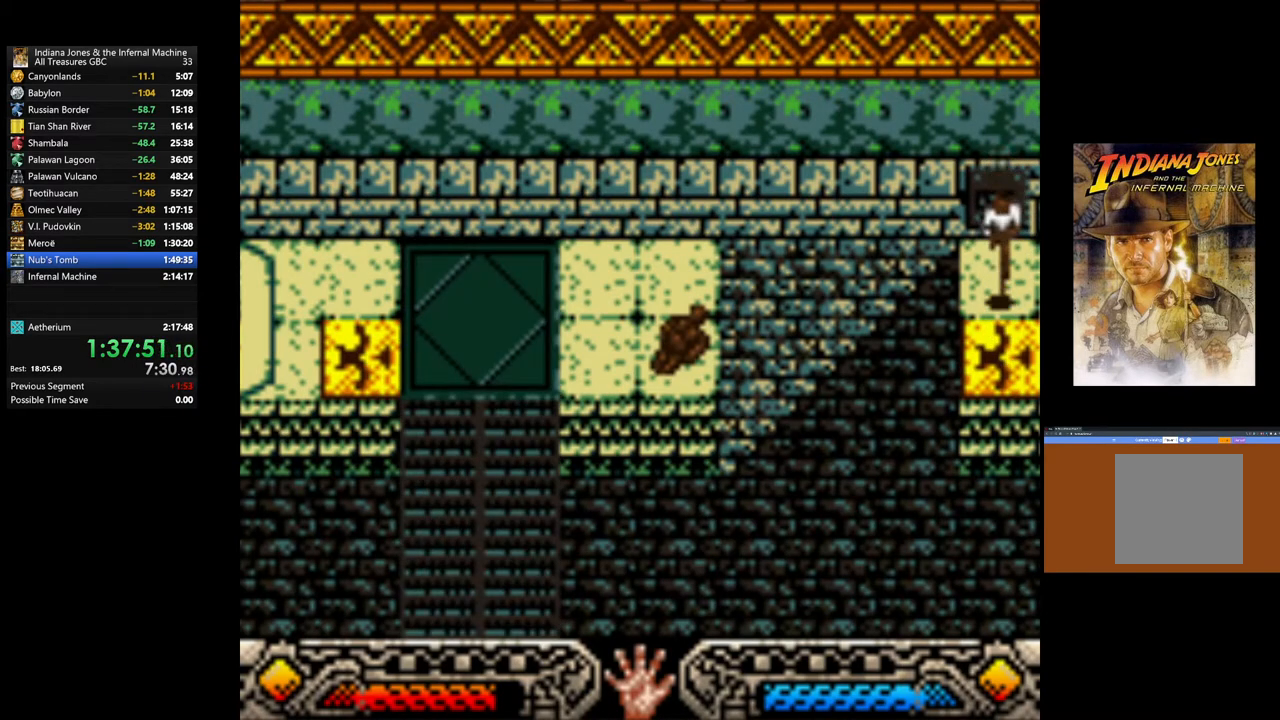
{"buttons": [], "left_stick": "center", "right_stick": "center", "events": [[133, "left_stick", "center"]]}
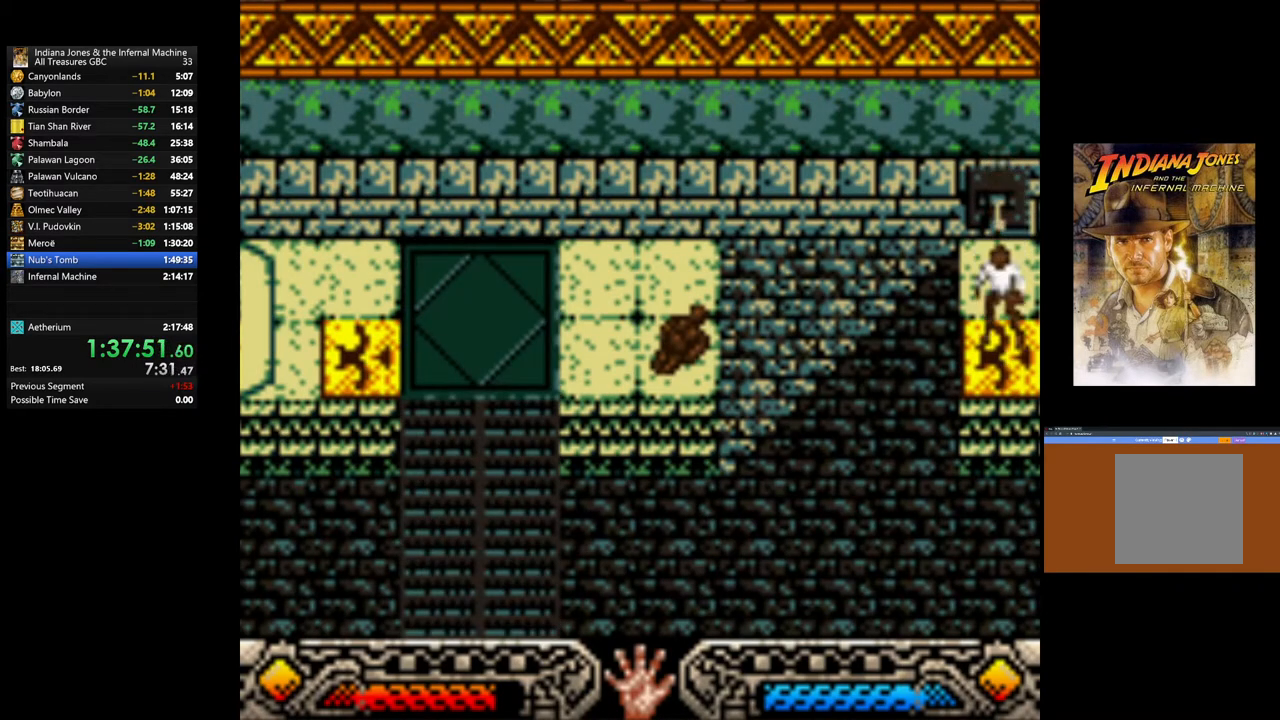
{"buttons": [], "left_stick": "center", "right_stick": "center", "events": [[183, "SELECT", "down"], [283, "SELECT", "up"], [383, "SELECT", "down"], [483, "SELECT", "up"]]}
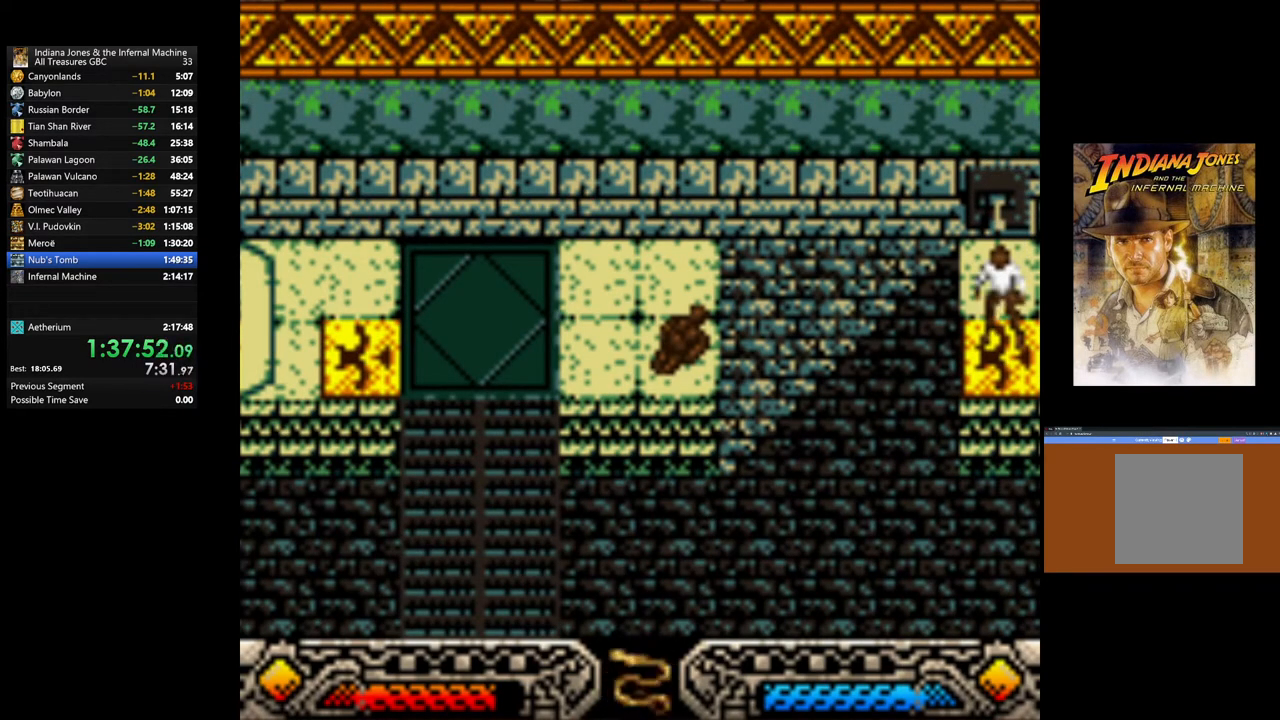
{"buttons": [], "left_stick": "center", "right_stick": "center", "events": [[83, "SELECT", "down"], [200, "SELECT", "up"], [250, "SELECT", "down"], [333, "SELECT", "up"]]}
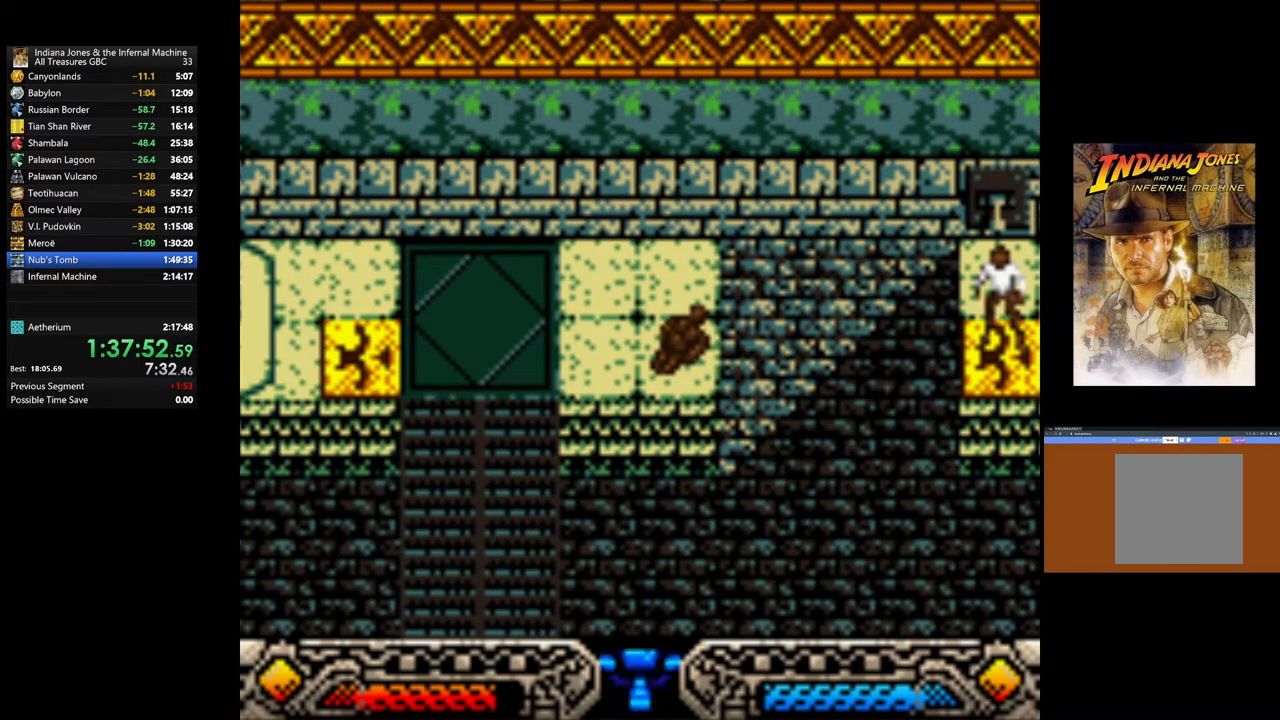
{"buttons": ["A"], "left_stick": "center", "right_stick": "center", "events": [[100, "SELECT", "down"], [217, "SELECT", "up"], [483, "A", "down"]]}
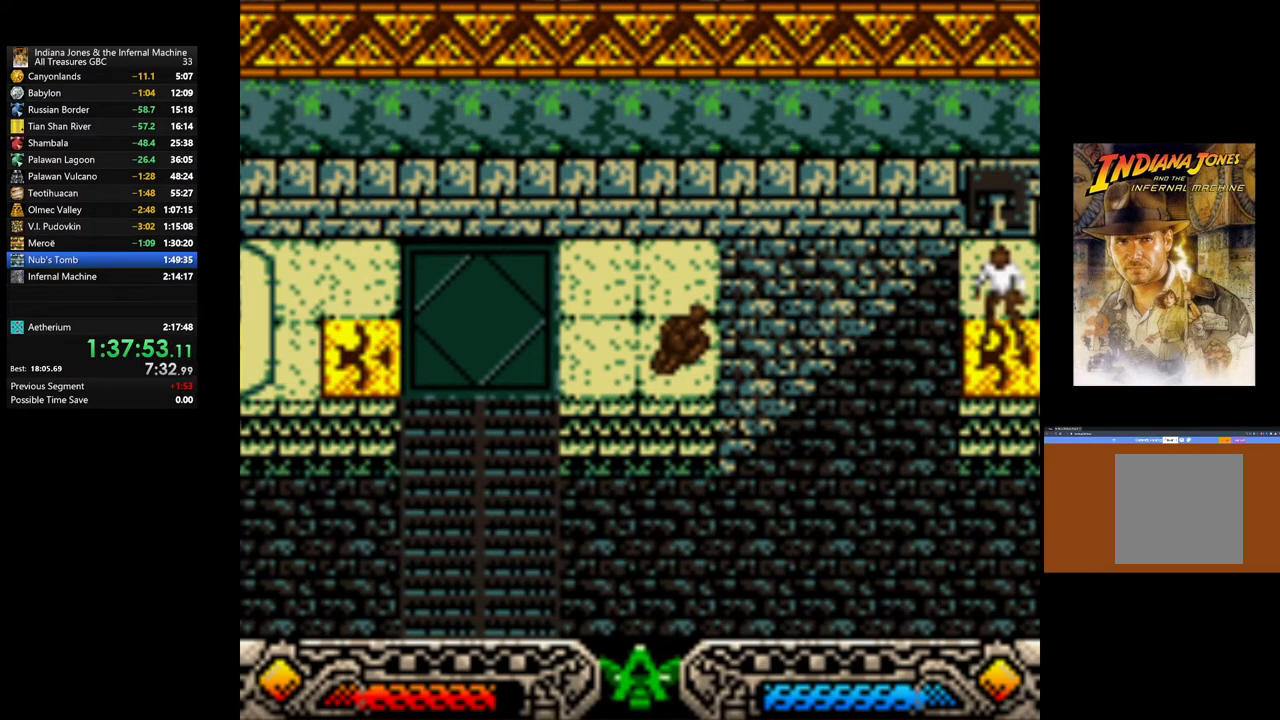
{"buttons": [], "left_stick": "center", "right_stick": "center", "events": [[183, "A", "up"], [233, "A", "down"], [283, "A", "up"]]}
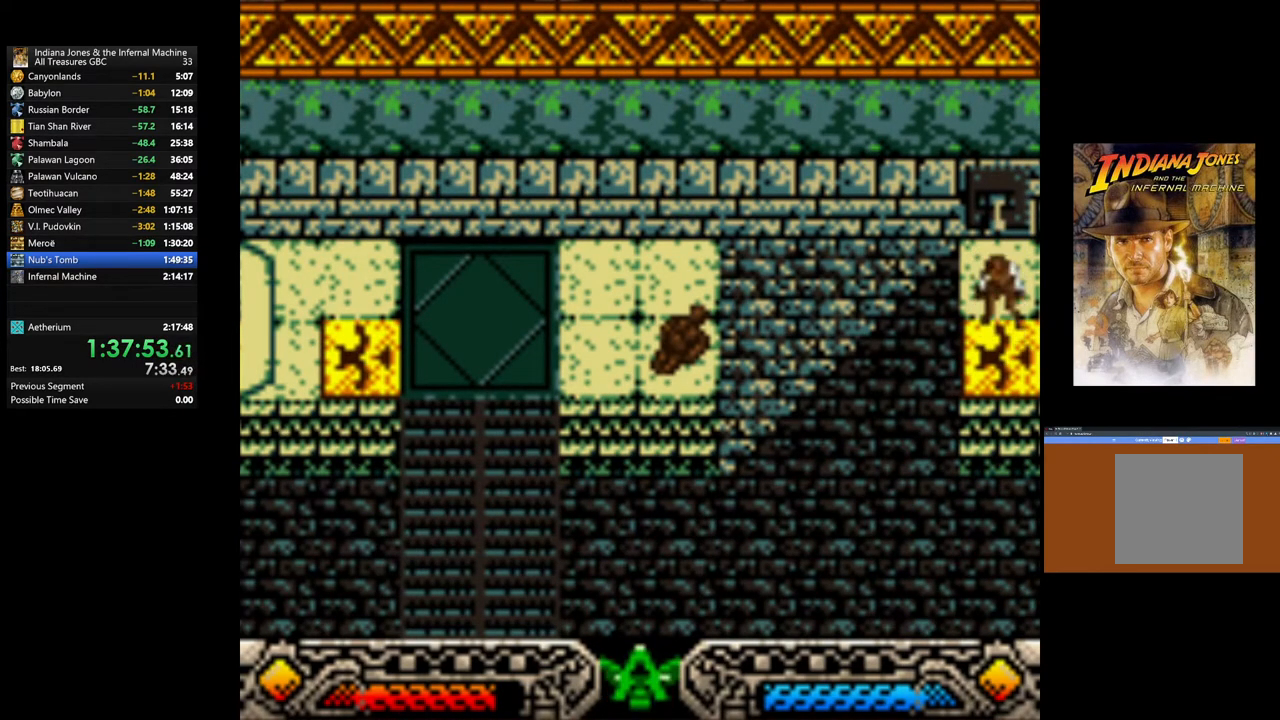
{"buttons": [], "left_stick": "center", "right_stick": "center", "events": []}
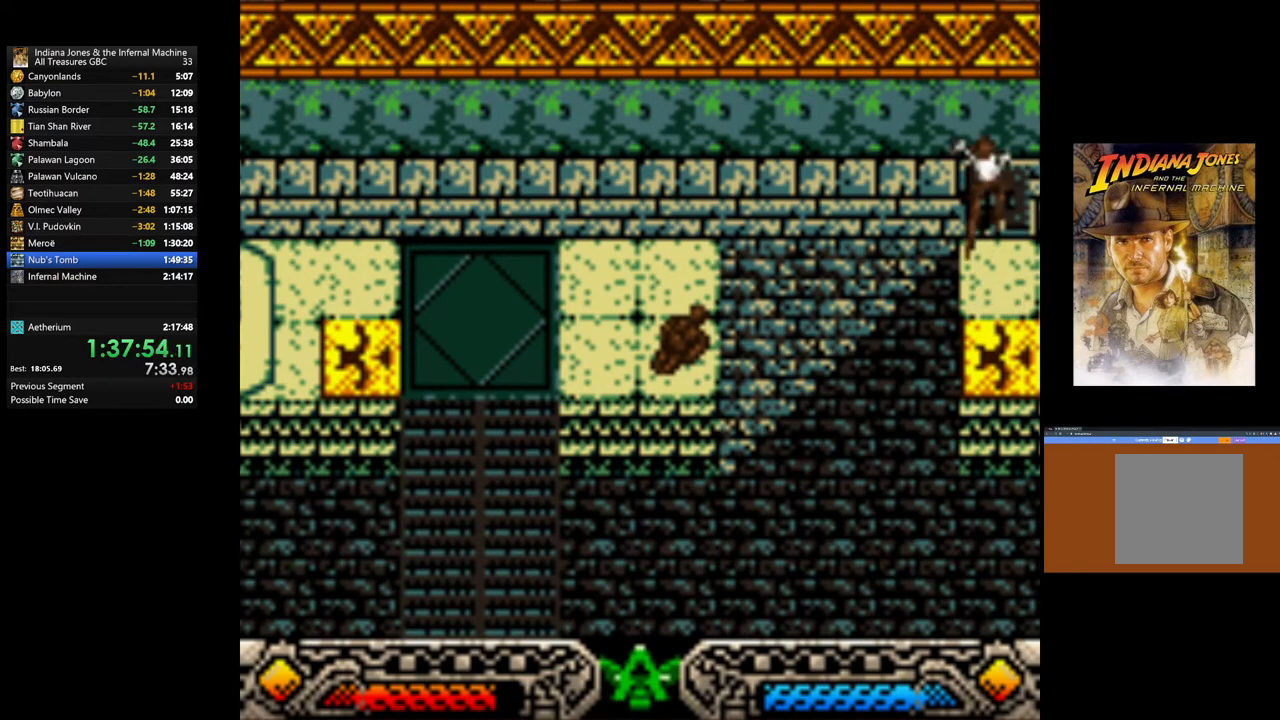
{"buttons": [], "left_stick": "center", "right_stick": "center", "events": []}
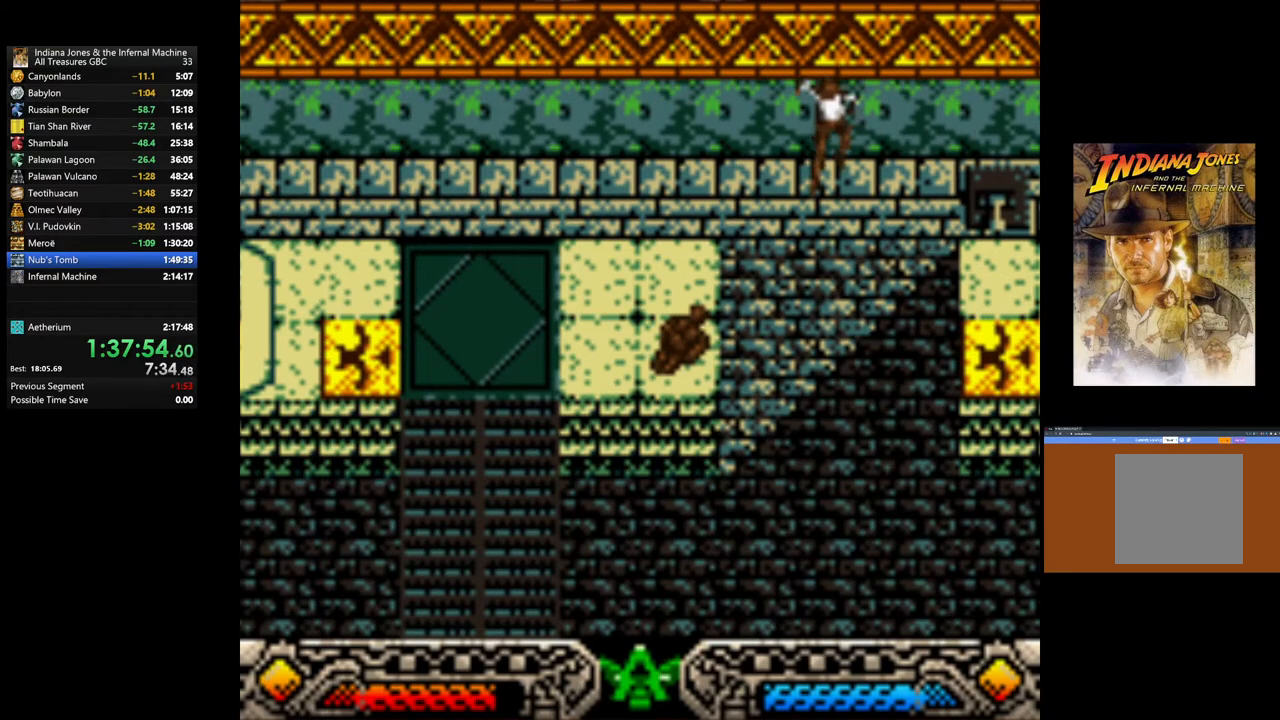
{"buttons": [], "left_stick": "center", "right_stick": "center", "events": []}
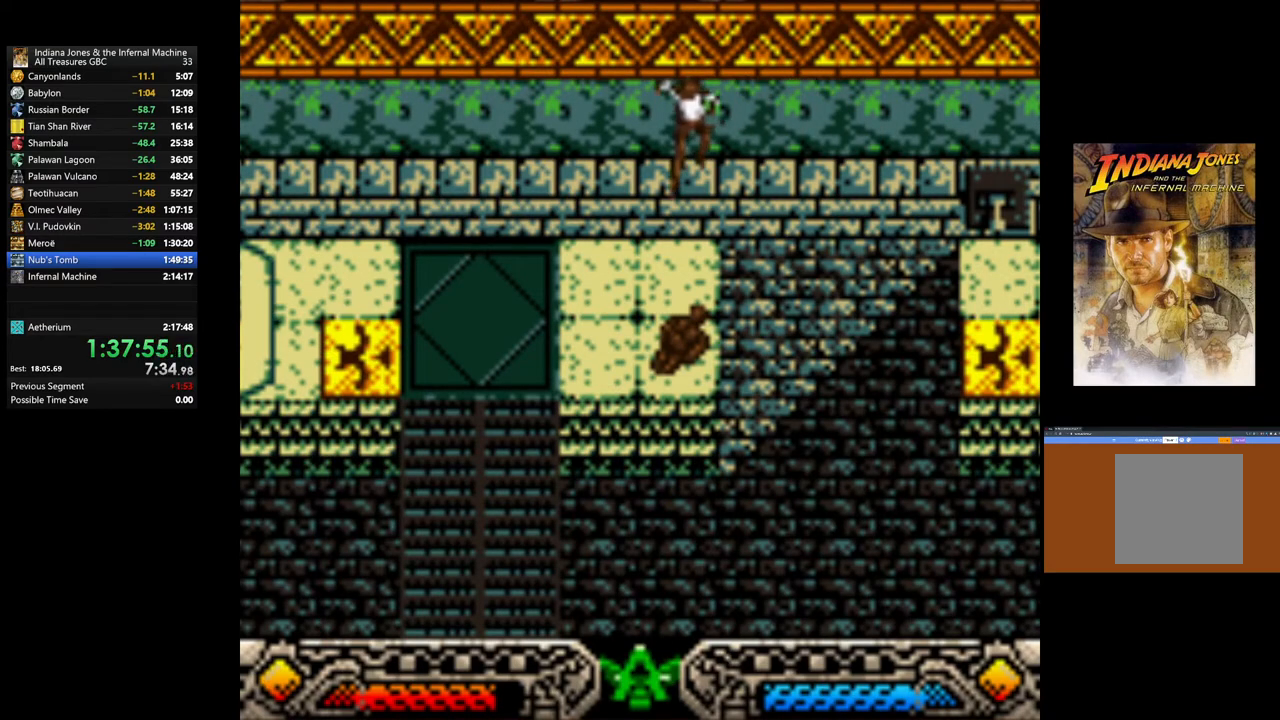
{"buttons": [], "left_stick": "center", "right_stick": "center", "events": []}
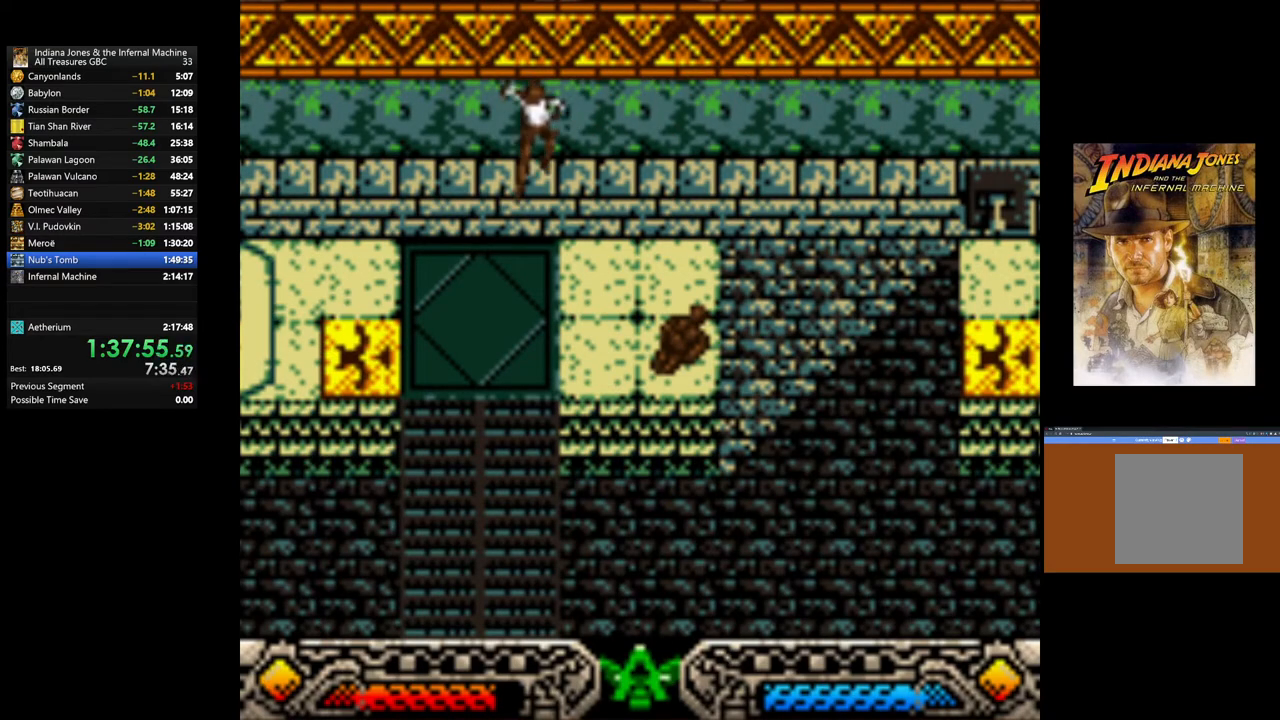
{"buttons": [], "left_stick": "center", "right_stick": "center", "events": []}
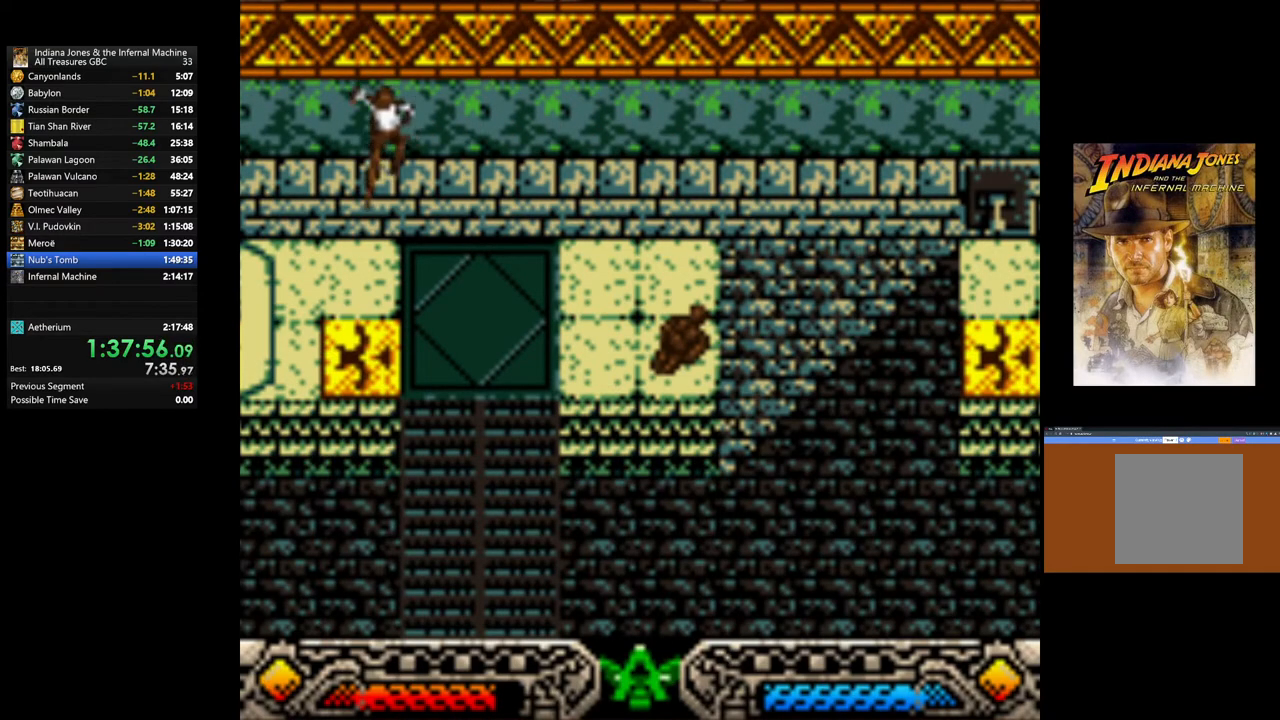
{"buttons": [], "left_stick": "center", "right_stick": "center", "events": []}
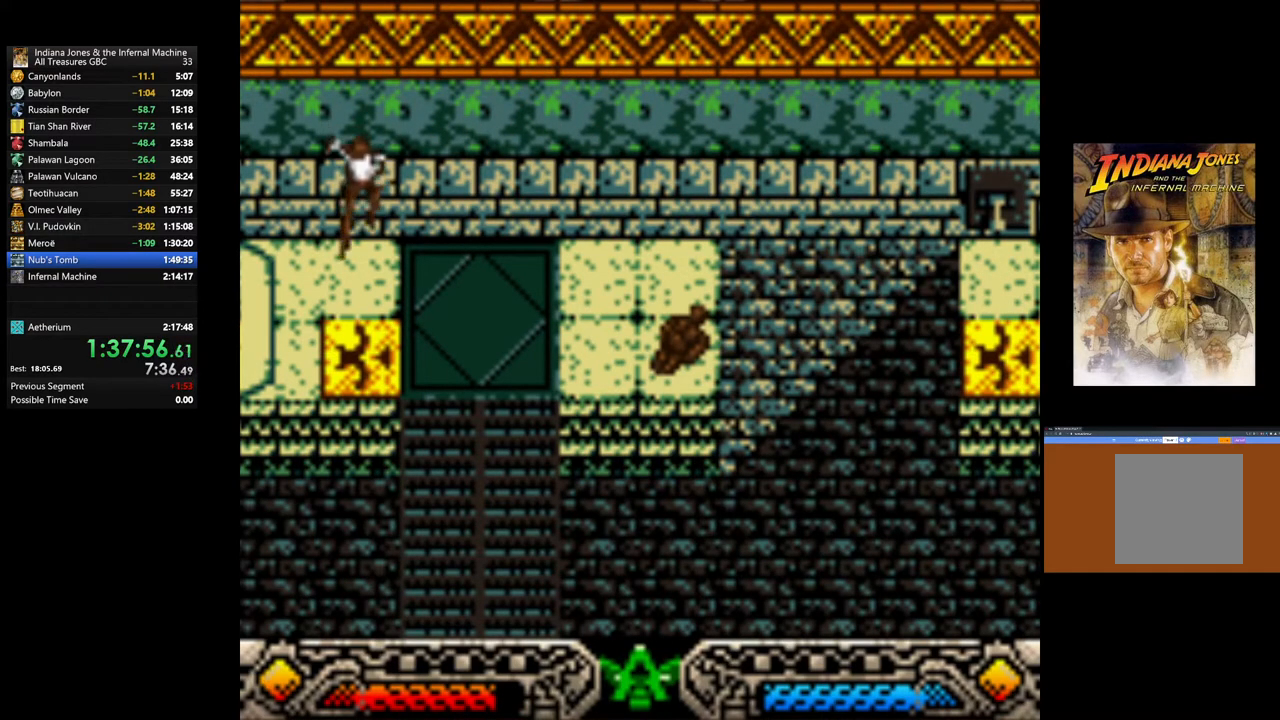
{"buttons": [], "left_stick": "center", "right_stick": "center", "events": []}
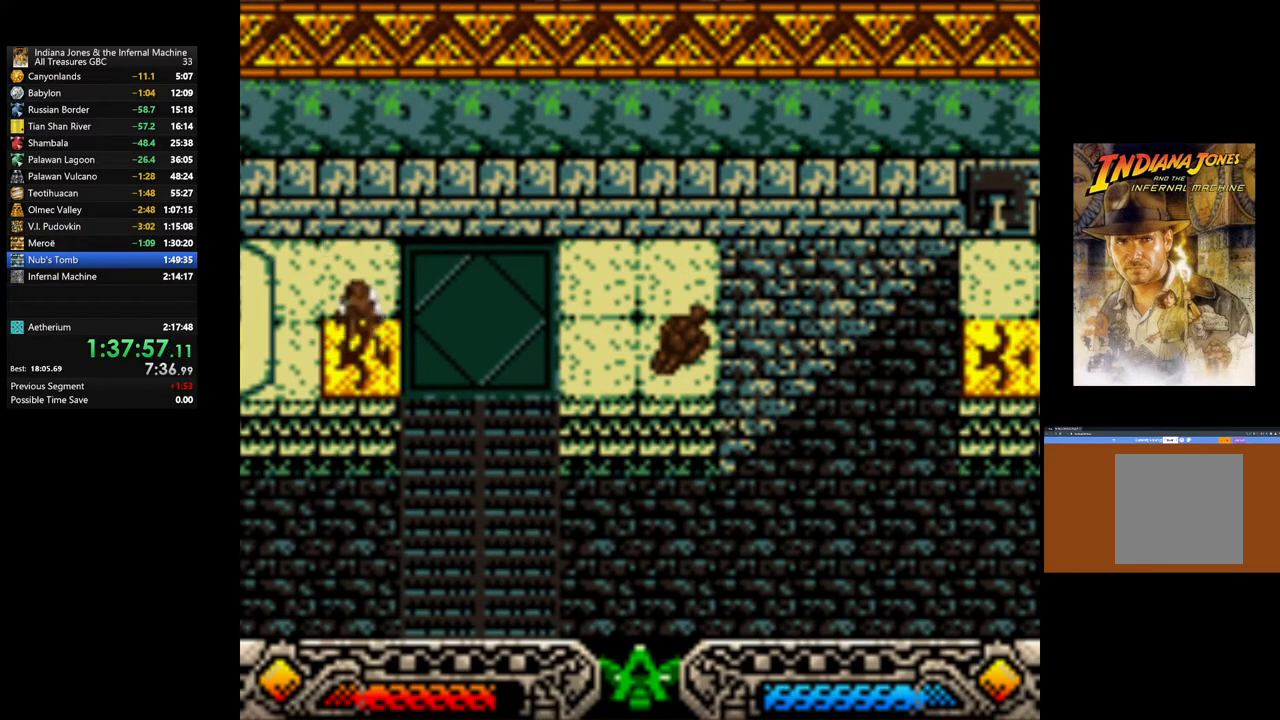
{"buttons": [], "left_stick": "center", "right_stick": "center", "events": [[150, "SELECT", "down"], [267, "SELECT", "up"]]}
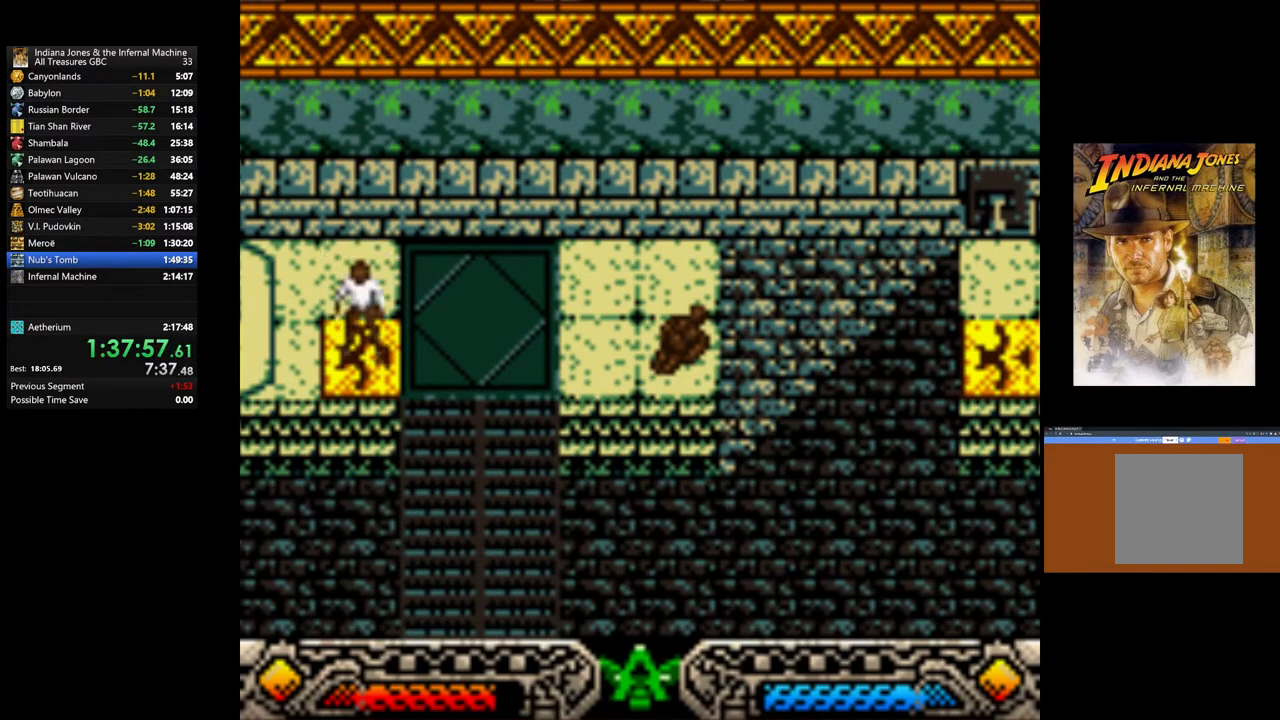
{"buttons": [], "left_stick": "center", "right_stick": "center", "events": [[33, "SELECT", "down"], [133, "SELECT", "up"]]}
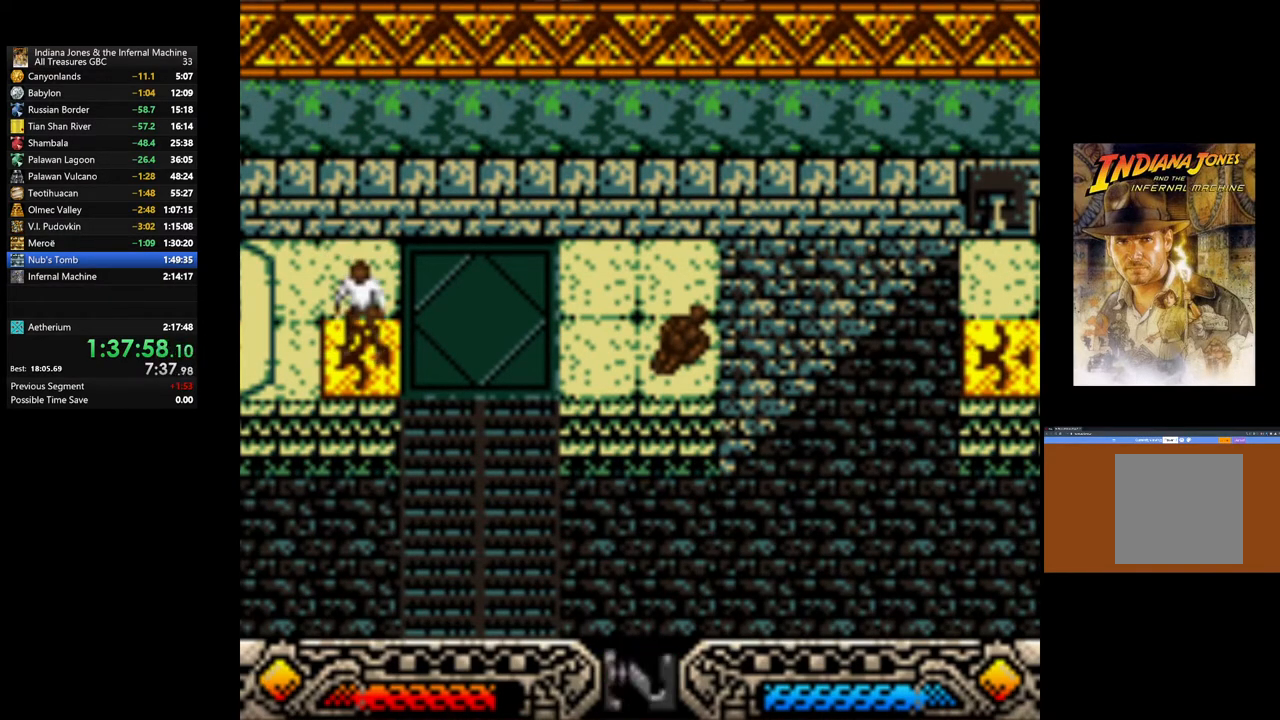
{"buttons": ["SELECT"], "left_stick": "center", "right_stick": "center", "events": [[500, "SELECT", "down"]]}
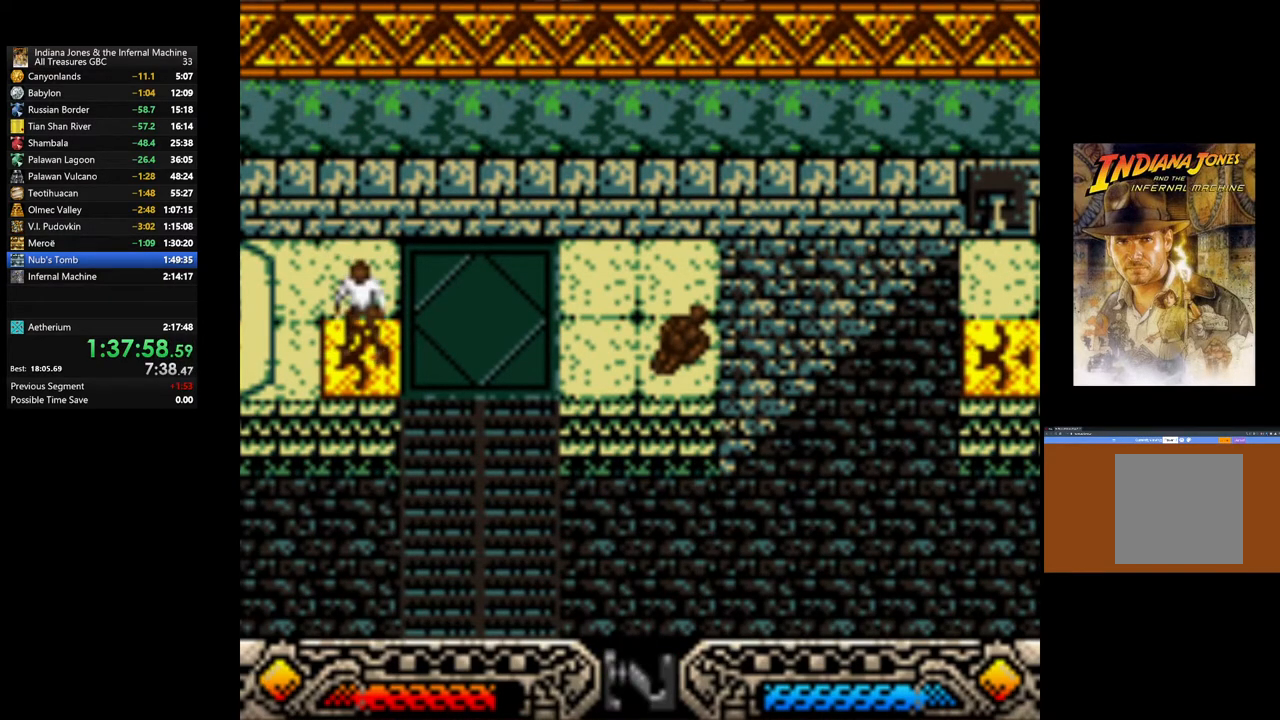
{"buttons": [], "left_stick": "up", "right_stick": "center", "events": [[133, "SELECT", "up"], [483, "left_stick", "up"]]}
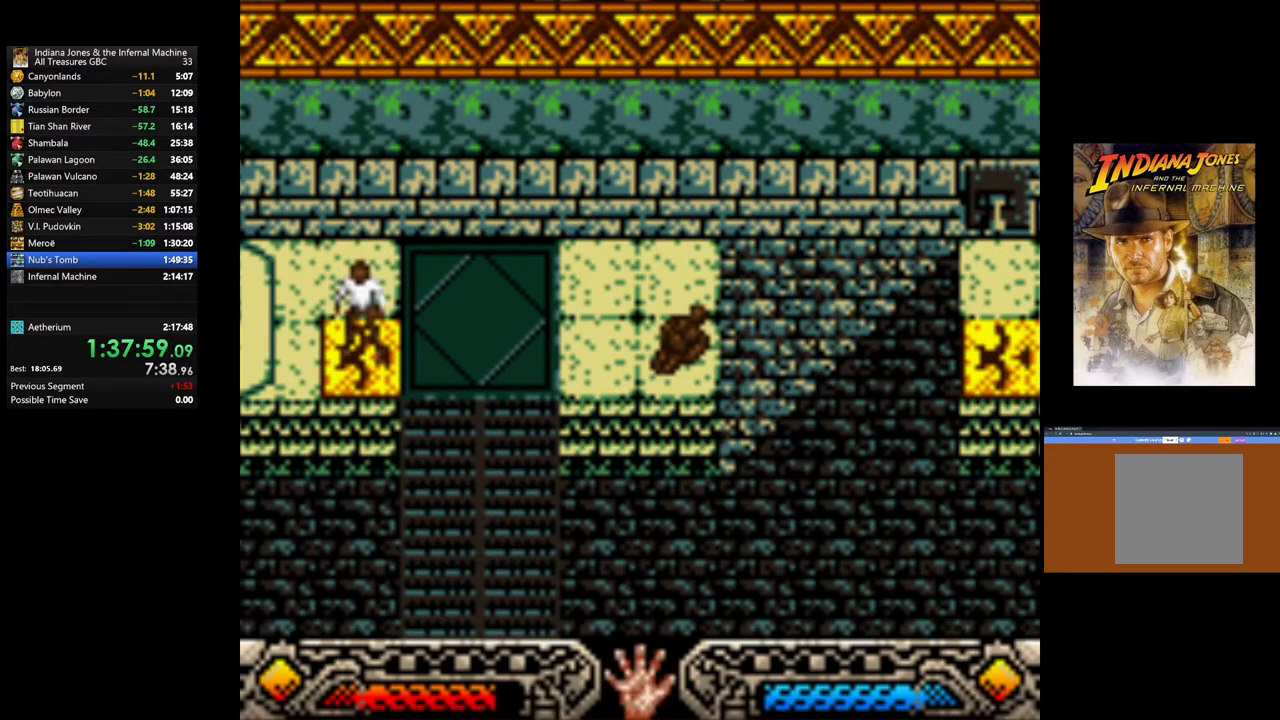
{"buttons": ["A"], "left_stick": "center", "right_stick": "center", "events": [[150, "left_stick", "up-right"], [417, "A", "down"], [433, "left_stick", "center"]]}
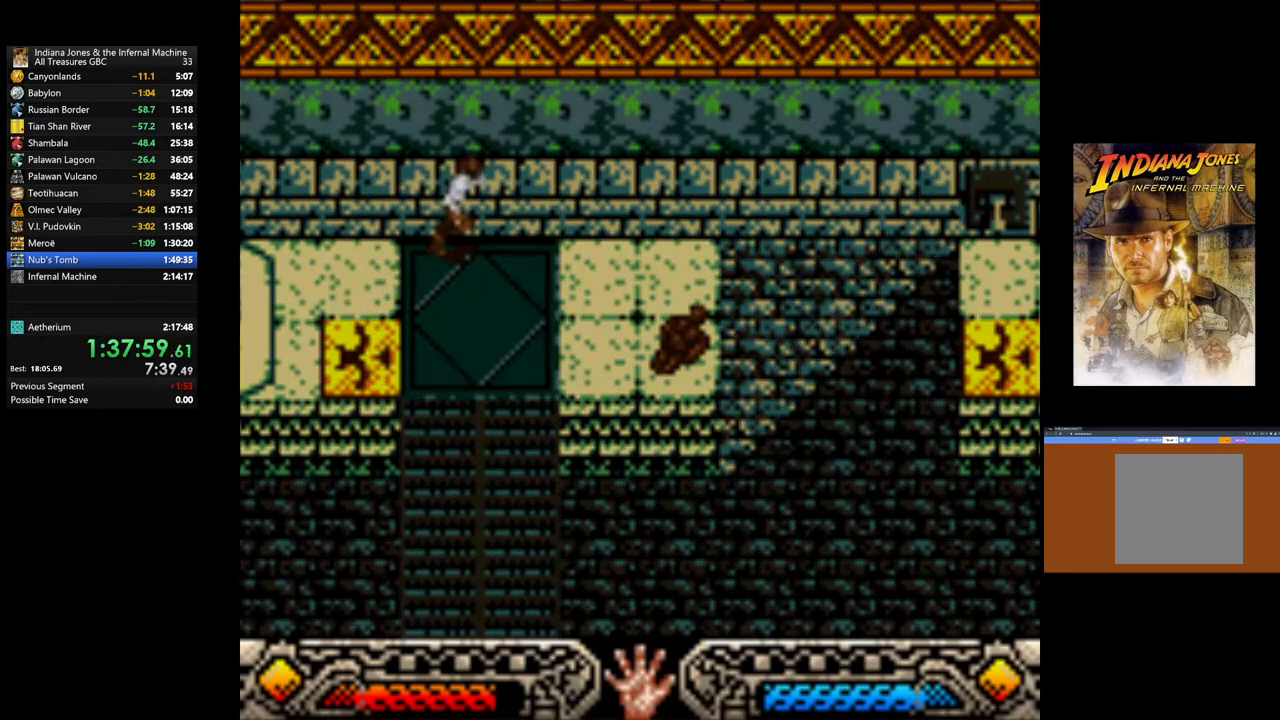
{"buttons": [], "left_stick": "center", "right_stick": "center", "events": [[100, "A", "up"]]}
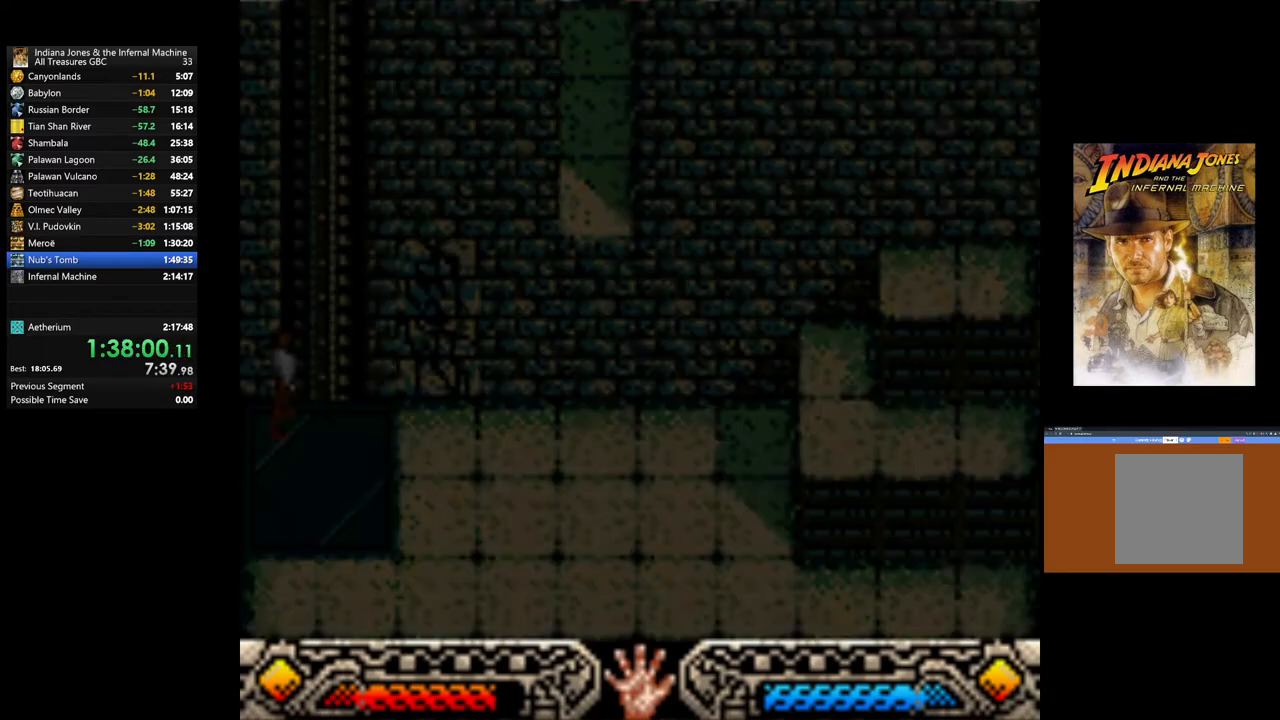
{"buttons": [], "left_stick": "center", "right_stick": "center", "events": []}
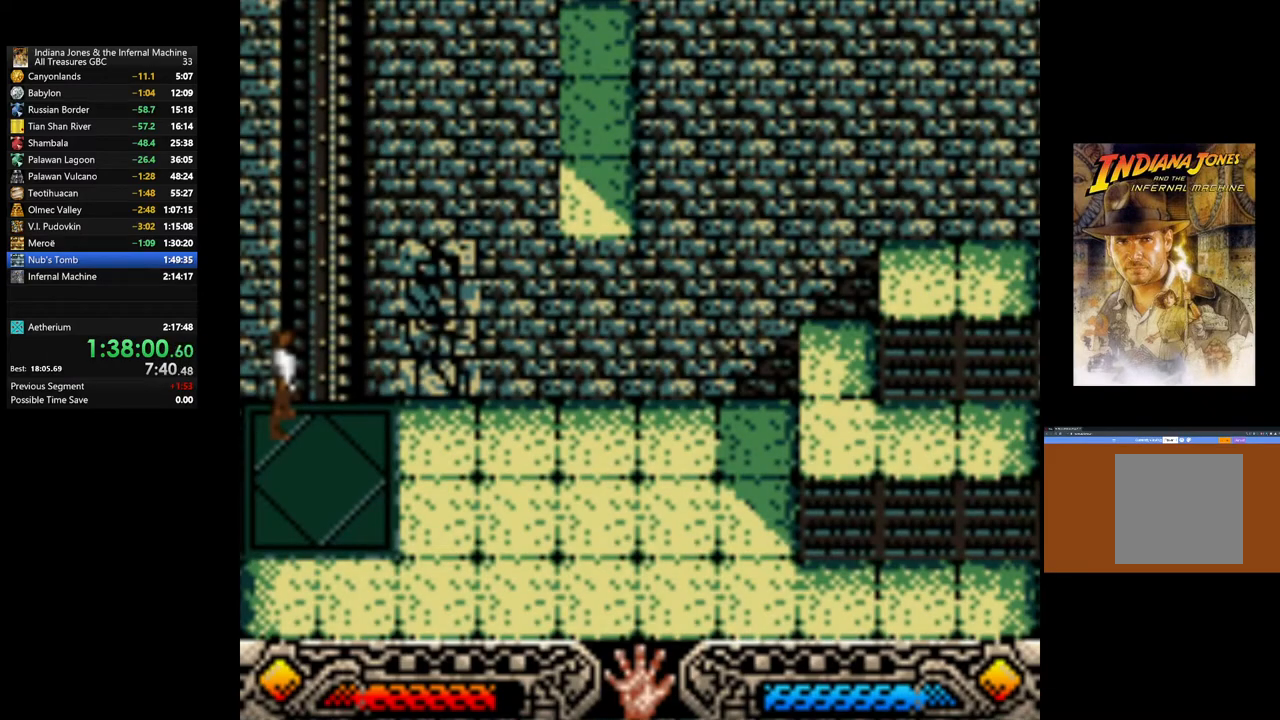
{"buttons": [], "left_stick": "center", "right_stick": "center", "events": [[17, "left_stick", "right"], [367, "left_stick", "up-right"], [500, "left_stick", "center"]]}
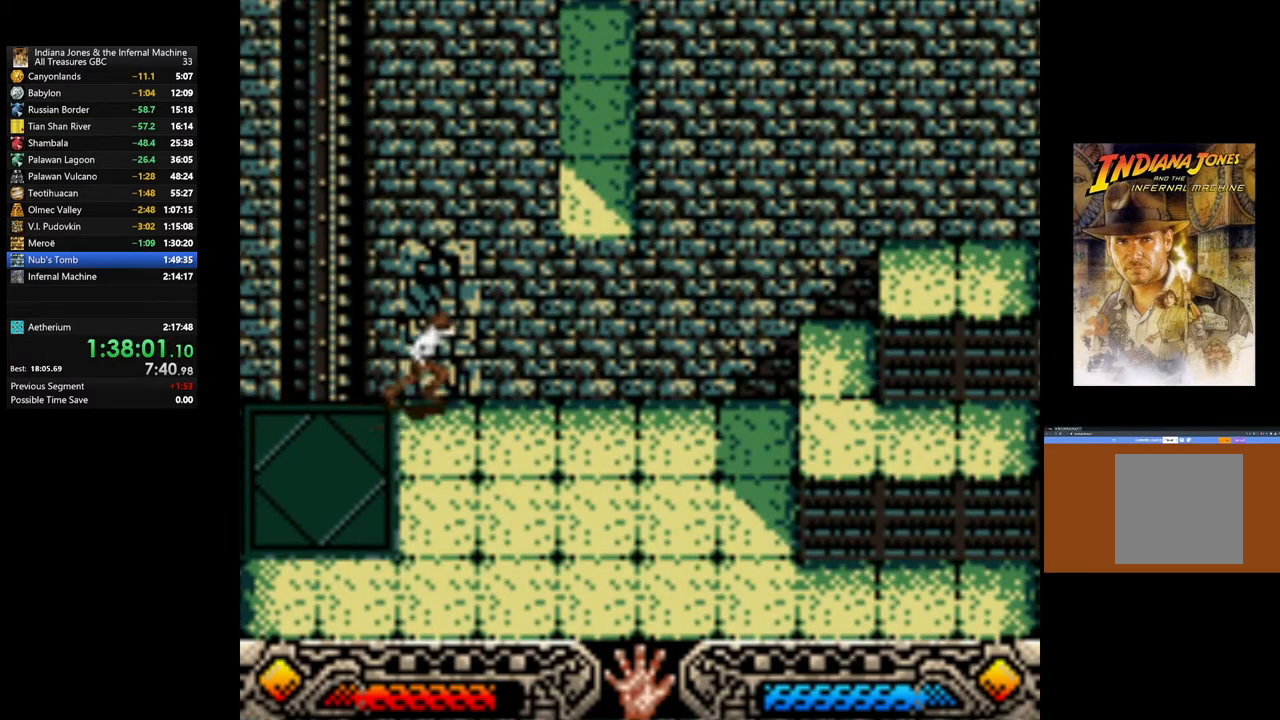
{"buttons": [], "left_stick": "center", "right_stick": "center", "events": [[117, "SELECT", "down"], [250, "SELECT", "up"]]}